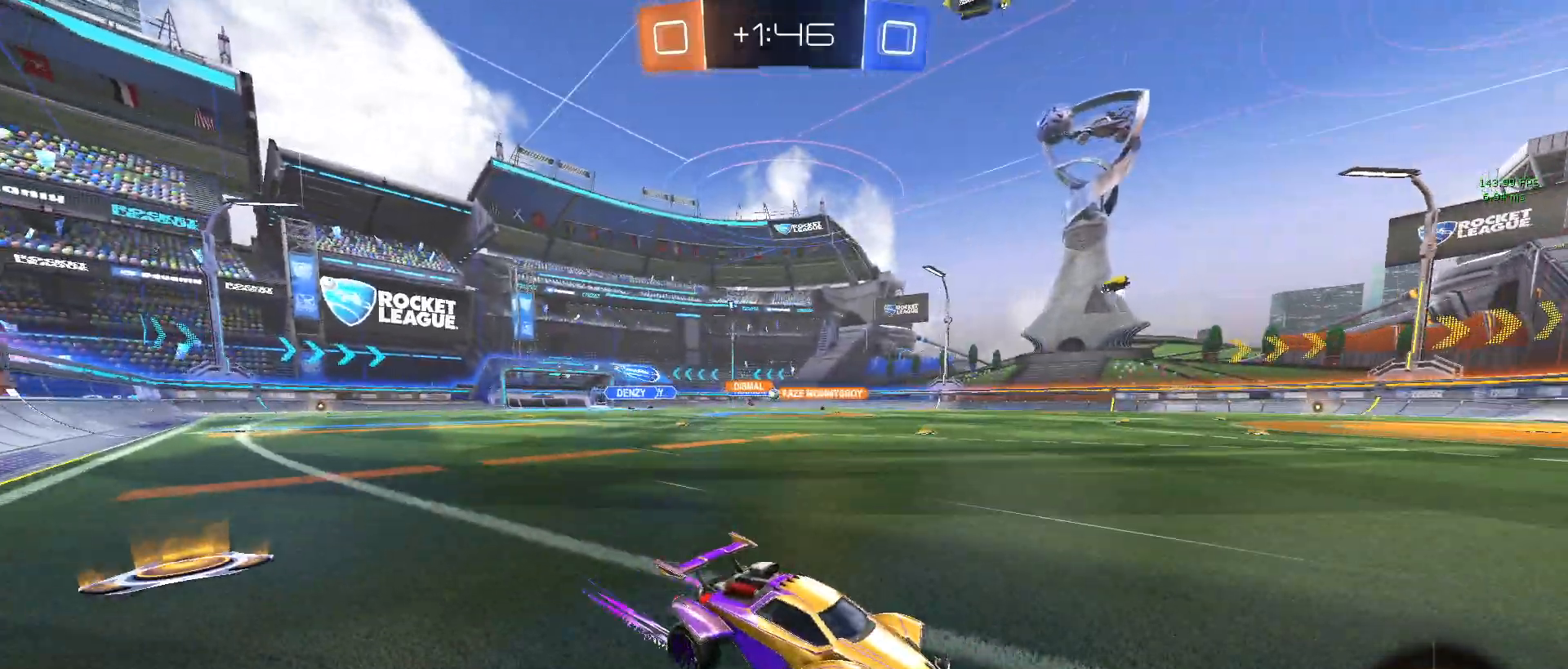
Gameplay with a controller (PlayStation layout); each line is a JSON object with the inputs held at the frame after it. "events" lists button and stick changes between this image and that frame as [ms after this image, input, new state], when the widget could be followed in between. Not read: R2 right_stick.
{"buttons": ["R1"], "left_stick": "left", "events": [[167, "left_stick", "left"], [183, "SQUARE", "down"], [317, "SQUARE", "up"], [417, "R1", "down"]]}
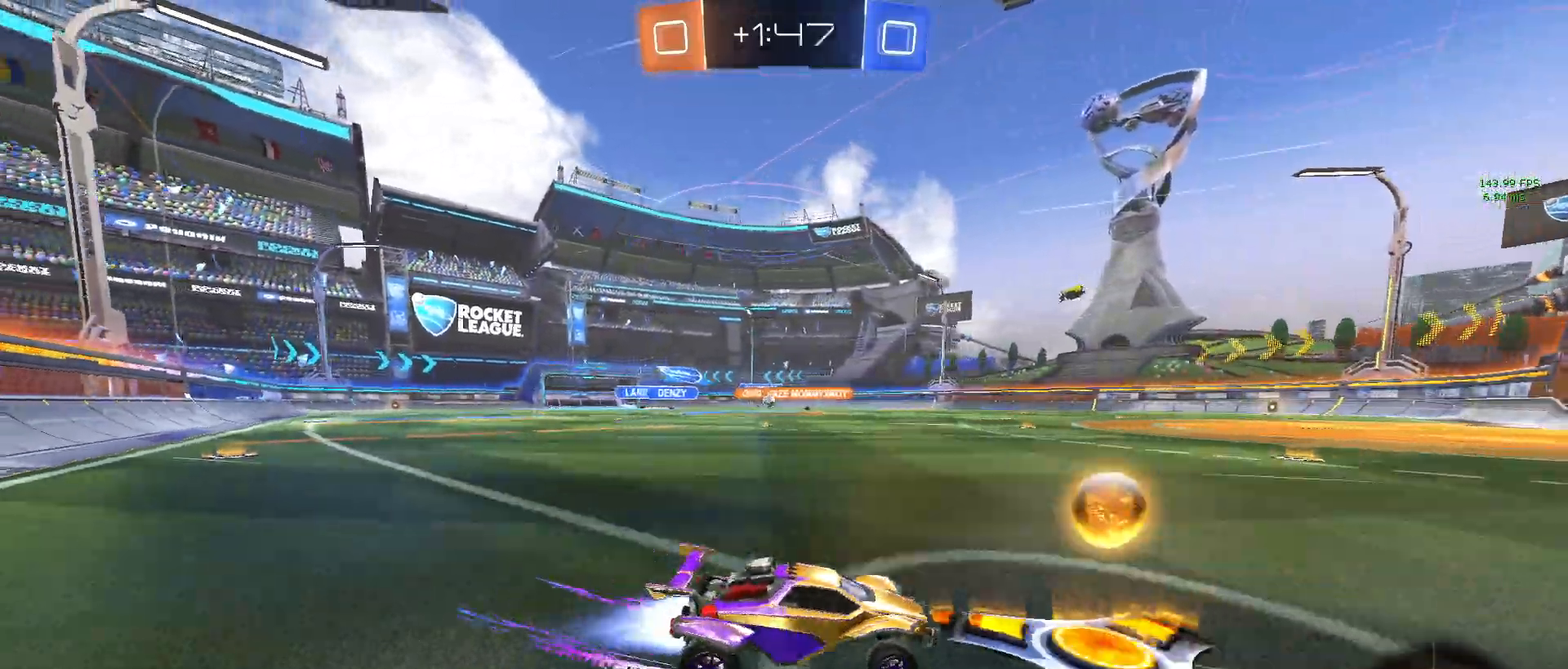
{"buttons": ["L2"], "left_stick": "center", "events": [[283, "R1", "up"], [467, "L2", "down"], [500, "left_stick", "center"]]}
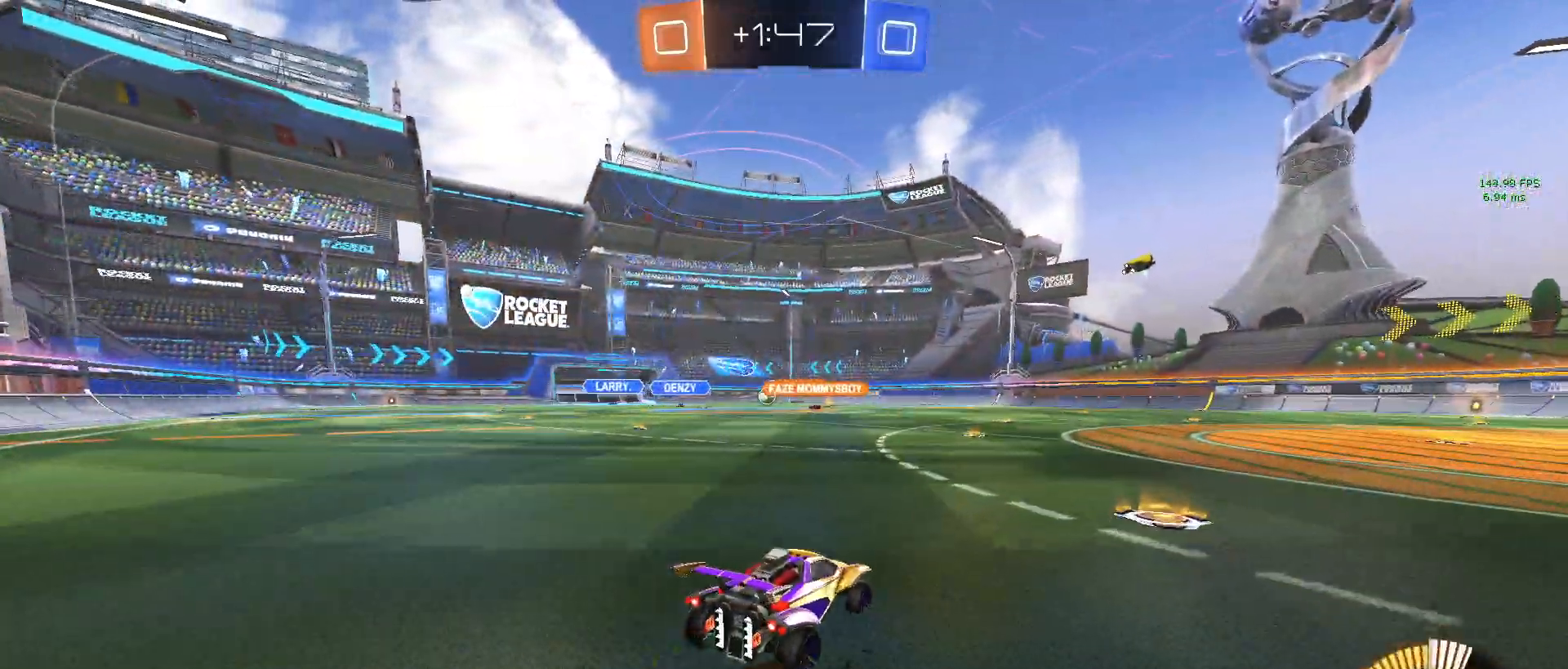
{"buttons": [], "left_stick": "left", "events": [[17, "left_stick", "down-right"], [217, "left_stick", "center"], [267, "L2", "up"], [283, "left_stick", "left"]]}
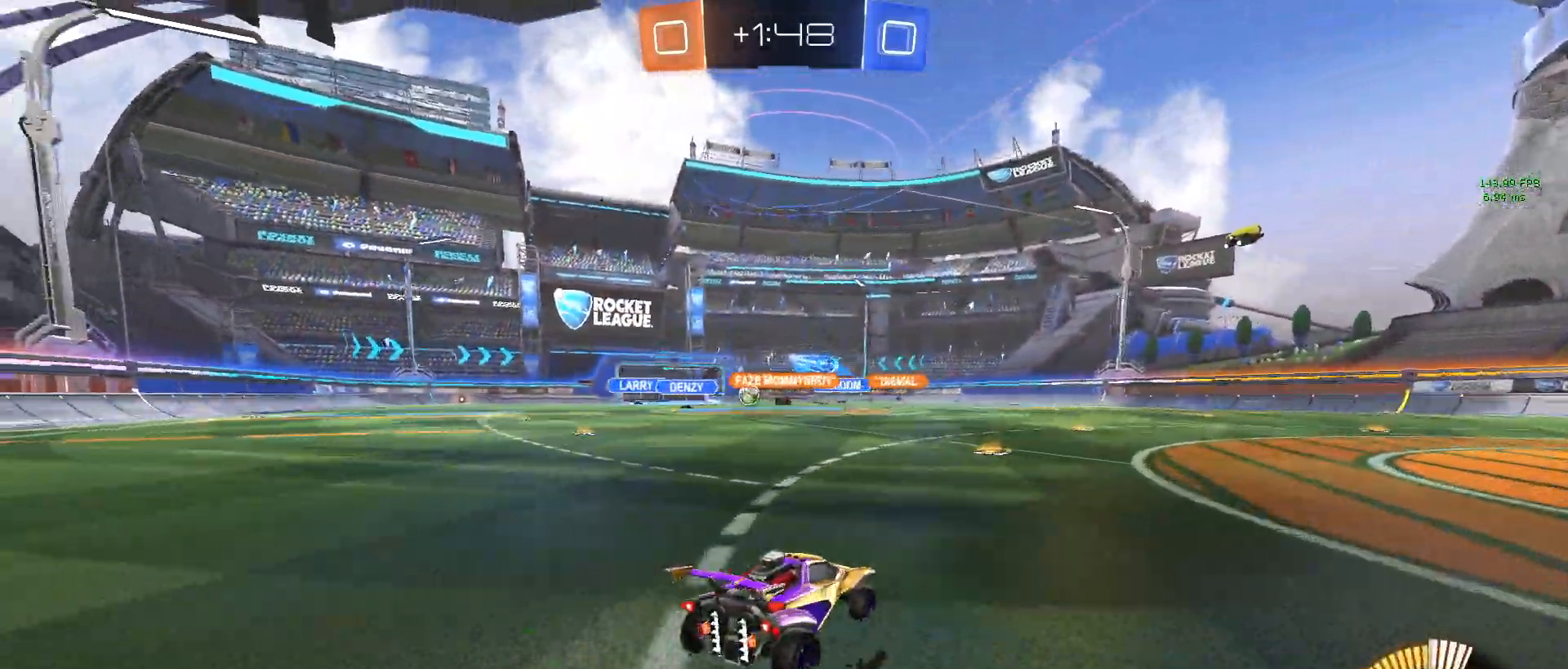
{"buttons": ["R1"], "left_stick": "left", "events": [[50, "R1", "down"]]}
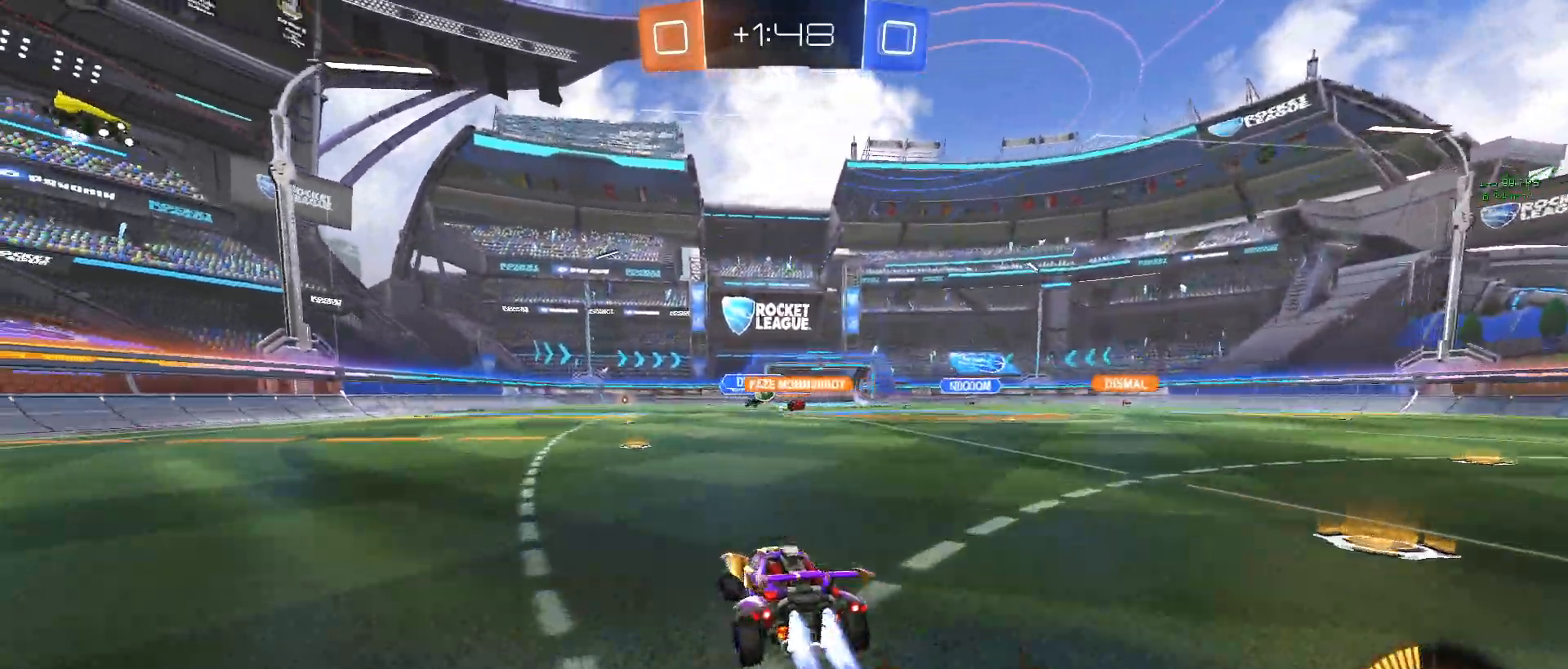
{"buttons": ["R1"], "left_stick": "right", "events": [[67, "R1", "up"], [200, "left_stick", "center"], [283, "R1", "down"], [333, "left_stick", "right"]]}
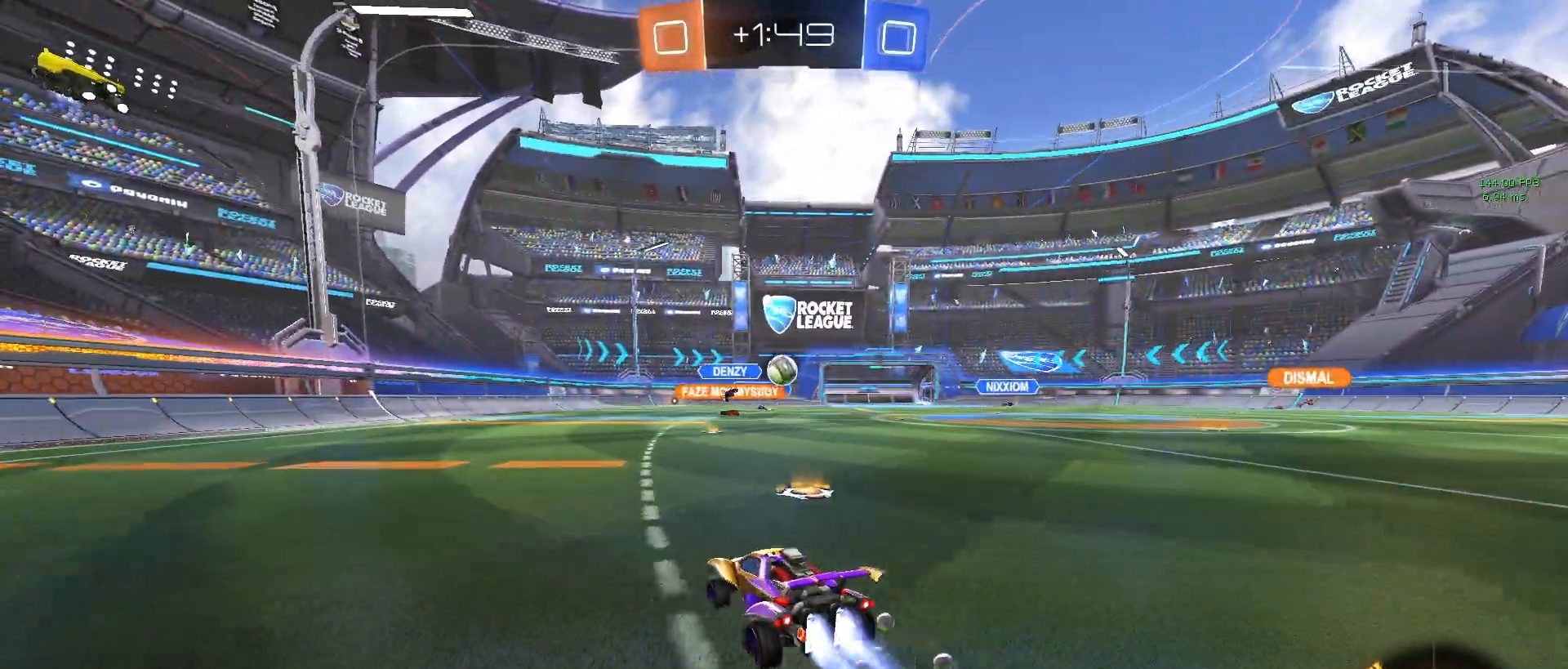
{"buttons": ["R1"], "left_stick": "left", "events": [[33, "left_stick", "center"], [467, "left_stick", "left"]]}
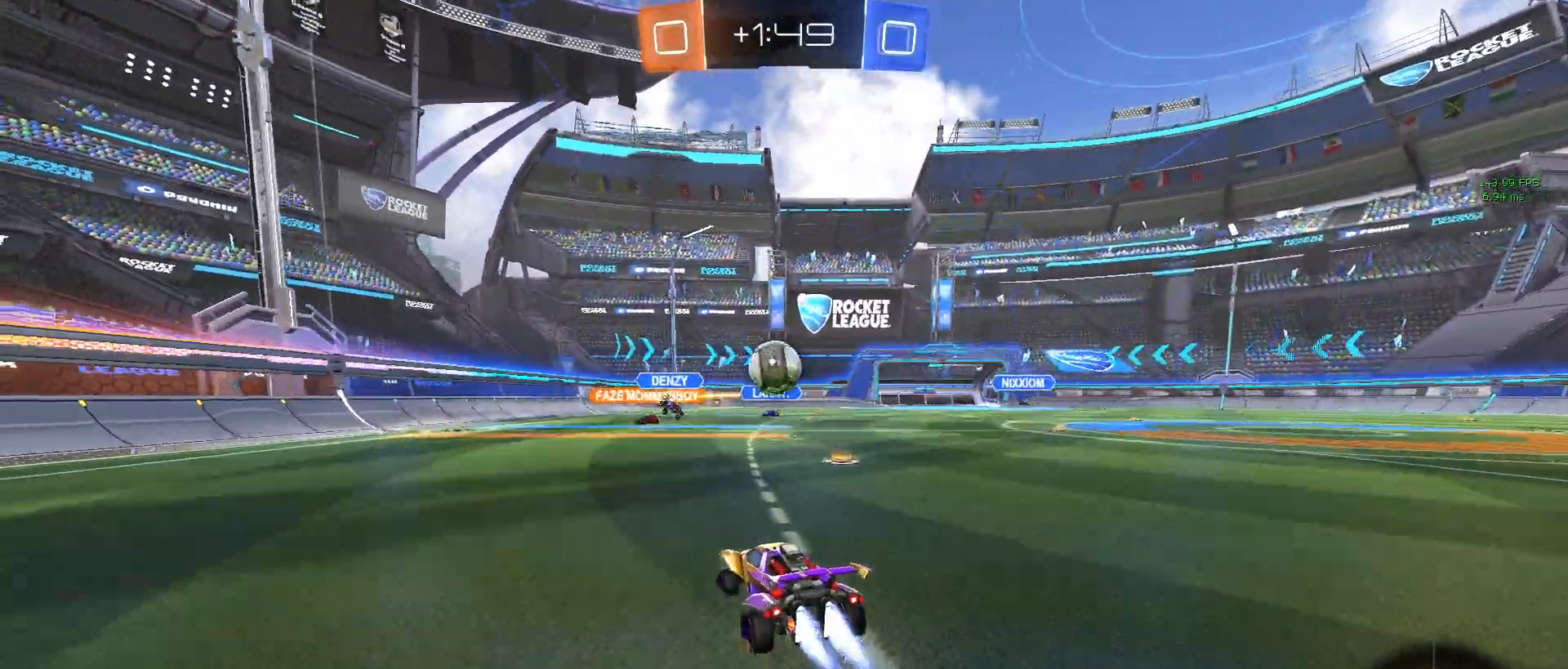
{"buttons": [], "left_stick": "down-right", "events": [[133, "R1", "up"], [133, "left_stick", "center"], [267, "left_stick", "down-right"], [283, "R1", "down"], [500, "R1", "up"]]}
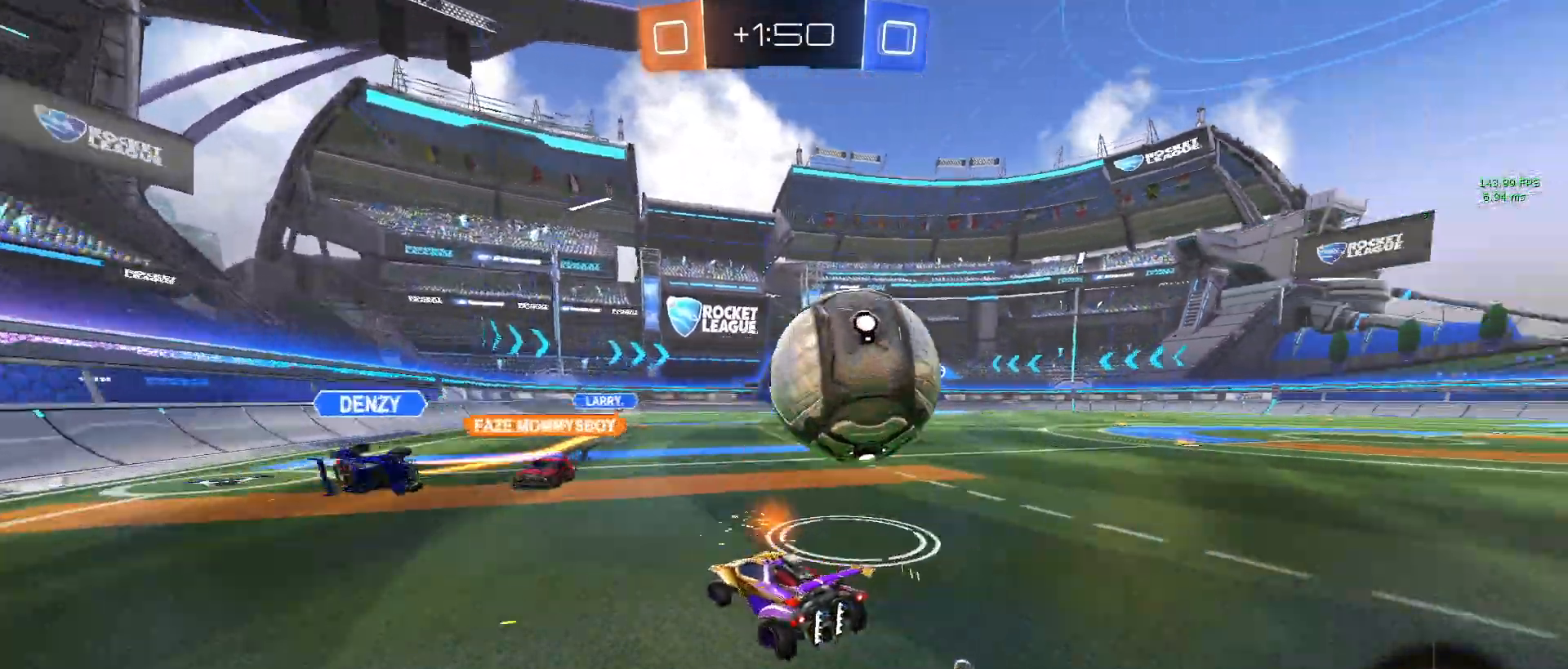
{"buttons": ["CROSS", "R1"], "left_stick": "center", "events": [[183, "L2", "down"], [250, "CROSS", "down"], [317, "L2", "up"], [400, "R1", "down"], [417, "CROSS", "up"], [433, "left_stick", "center"], [450, "CROSS", "down"]]}
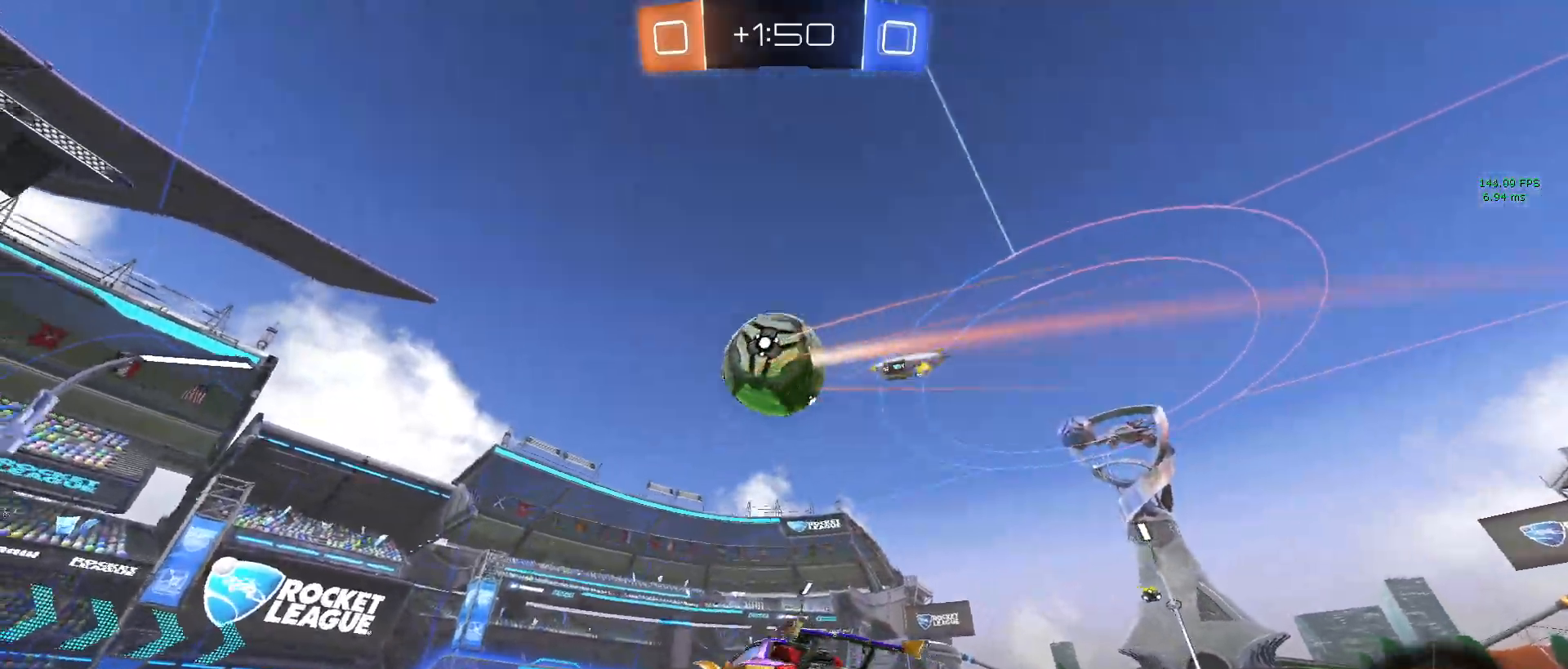
{"buttons": ["L1", "R1"], "left_stick": "up-left", "events": [[17, "left_stick", "down"], [67, "L1", "down"], [200, "left_stick", "center"], [250, "left_stick", "up"], [300, "CROSS", "up"], [333, "left_stick", "up-left"]]}
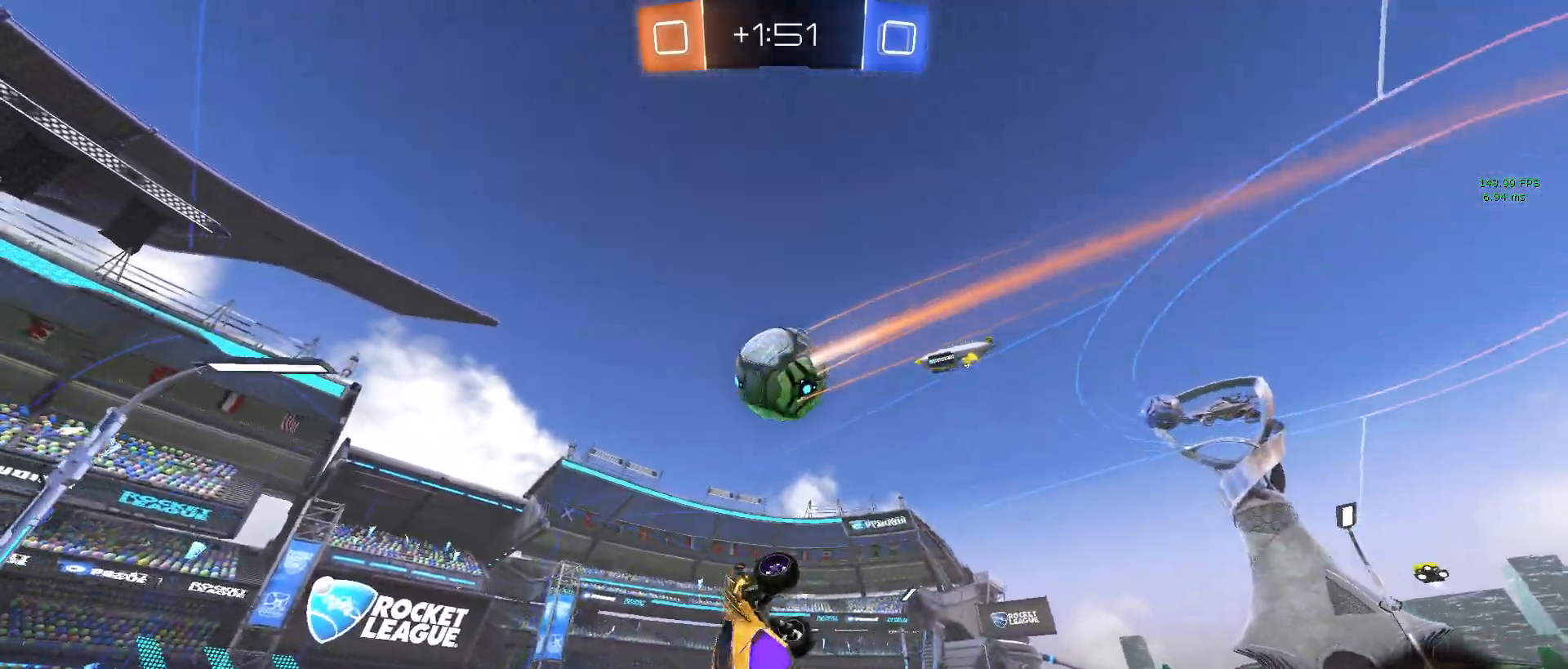
{"buttons": [], "left_stick": "left", "events": [[17, "left_stick", "center"], [117, "left_stick", "left"], [283, "left_stick", "down-right"], [367, "R1", "up"], [400, "left_stick", "center"], [417, "L1", "up"], [500, "left_stick", "left"]]}
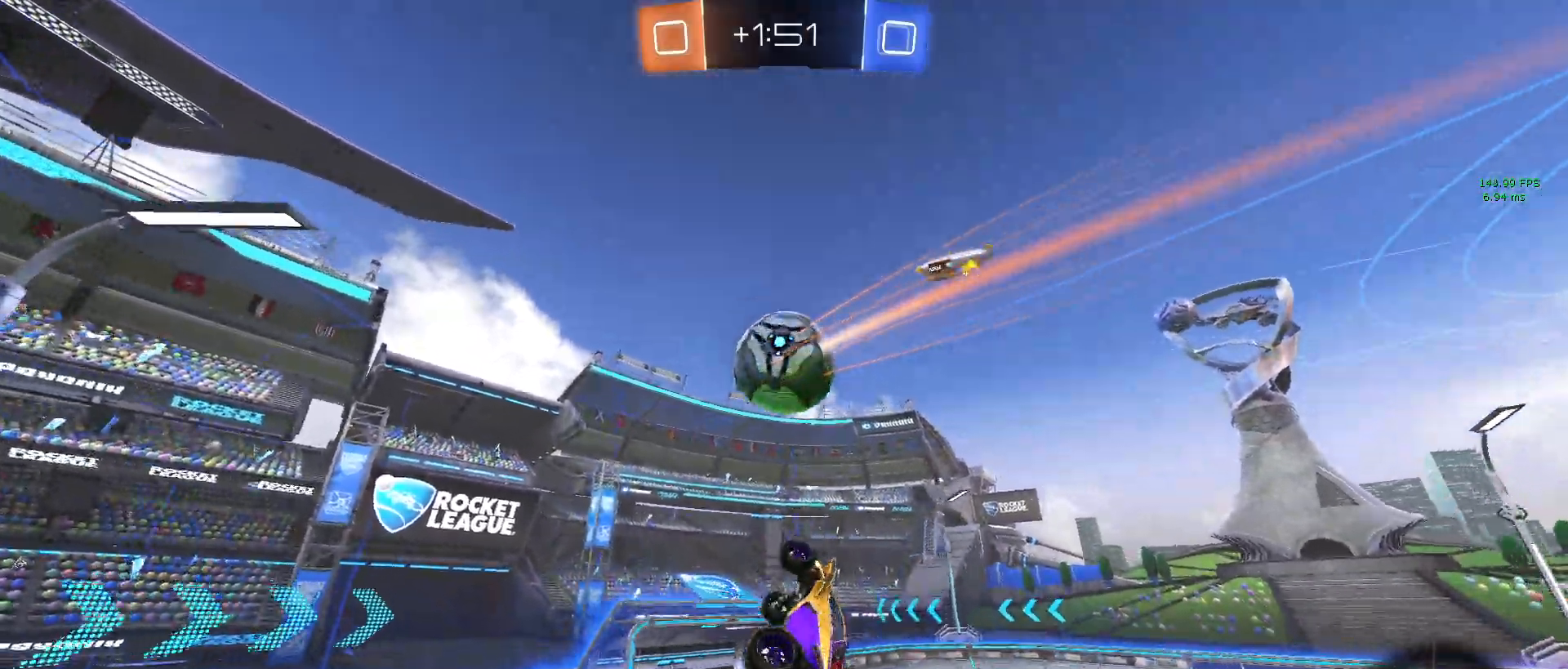
{"buttons": [], "left_stick": "right", "events": [[67, "left_stick", "center"], [250, "left_stick", "down"], [433, "left_stick", "right"]]}
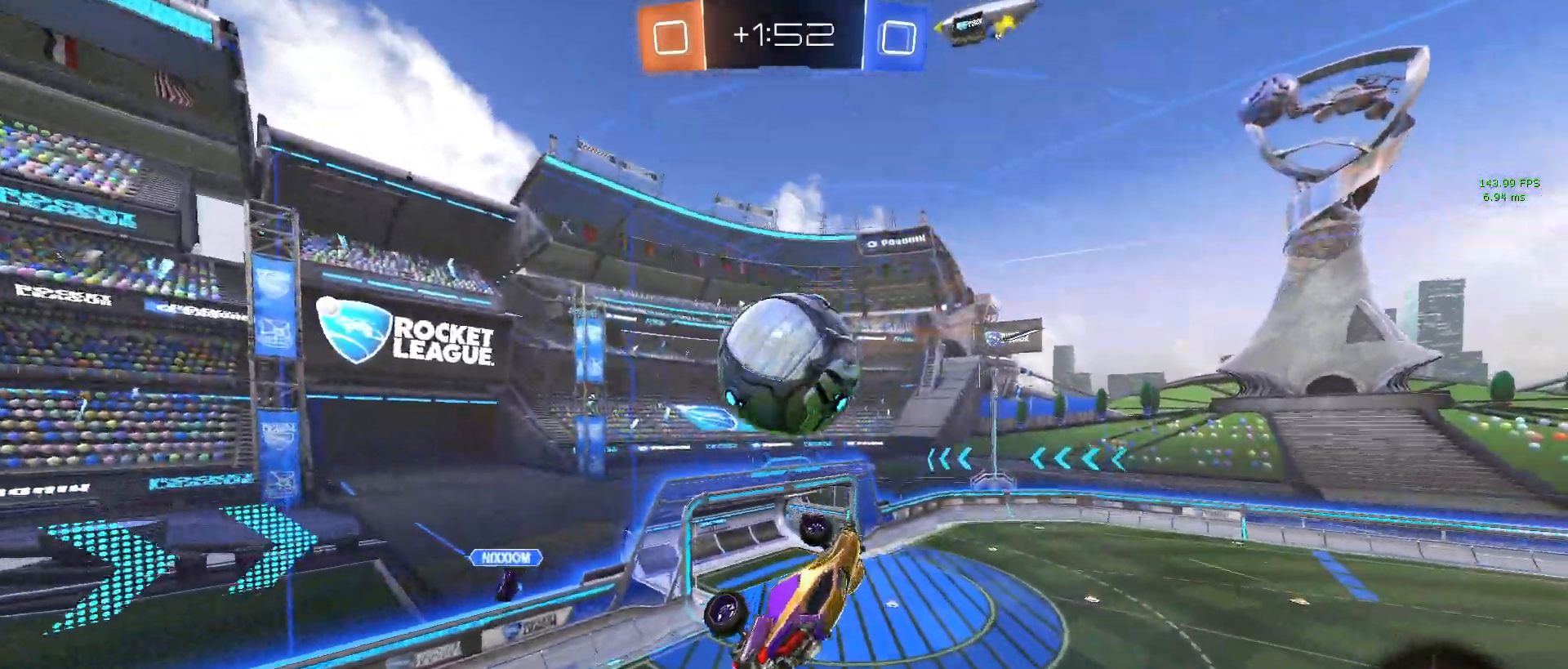
{"buttons": ["R1"], "left_stick": "left", "events": [[317, "R1", "down"], [417, "left_stick", "center"], [467, "left_stick", "left"]]}
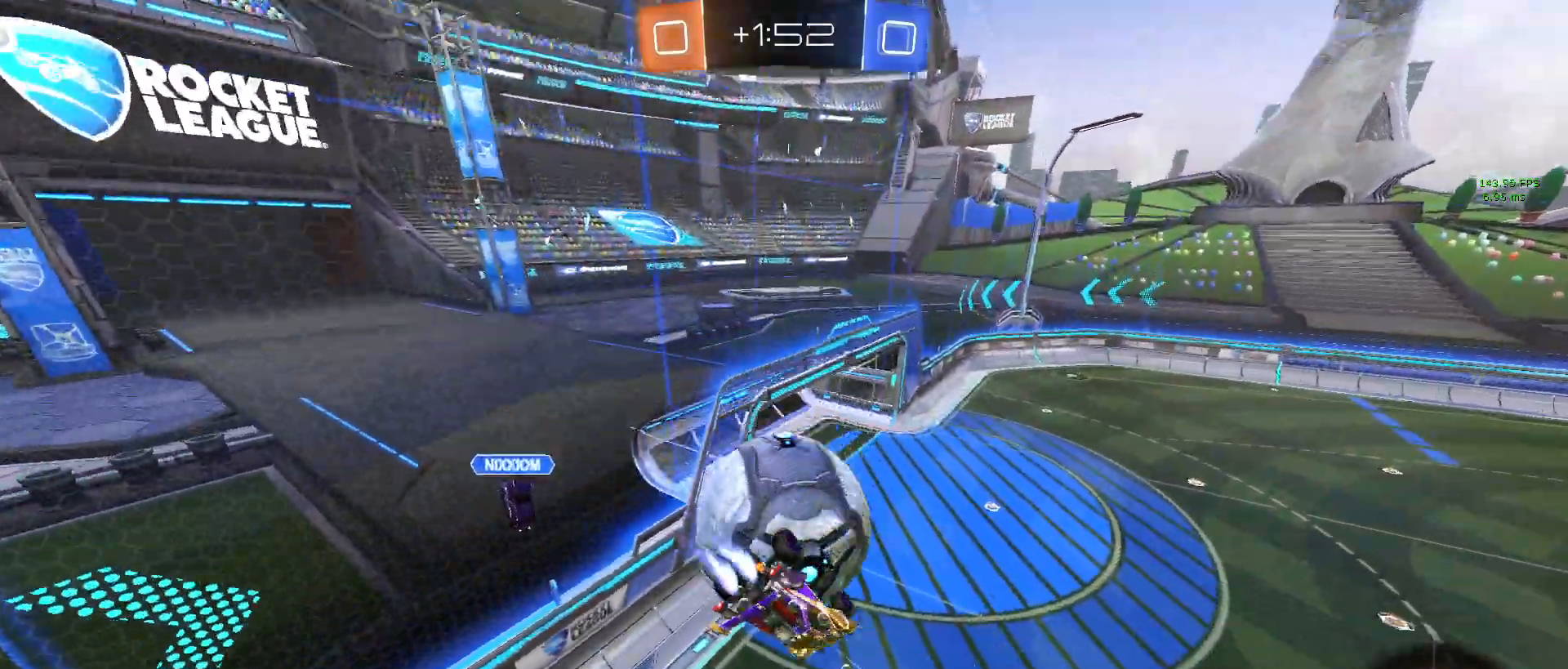
{"buttons": [], "left_stick": "up-left", "events": [[17, "left_stick", "up-left"], [317, "R1", "up"]]}
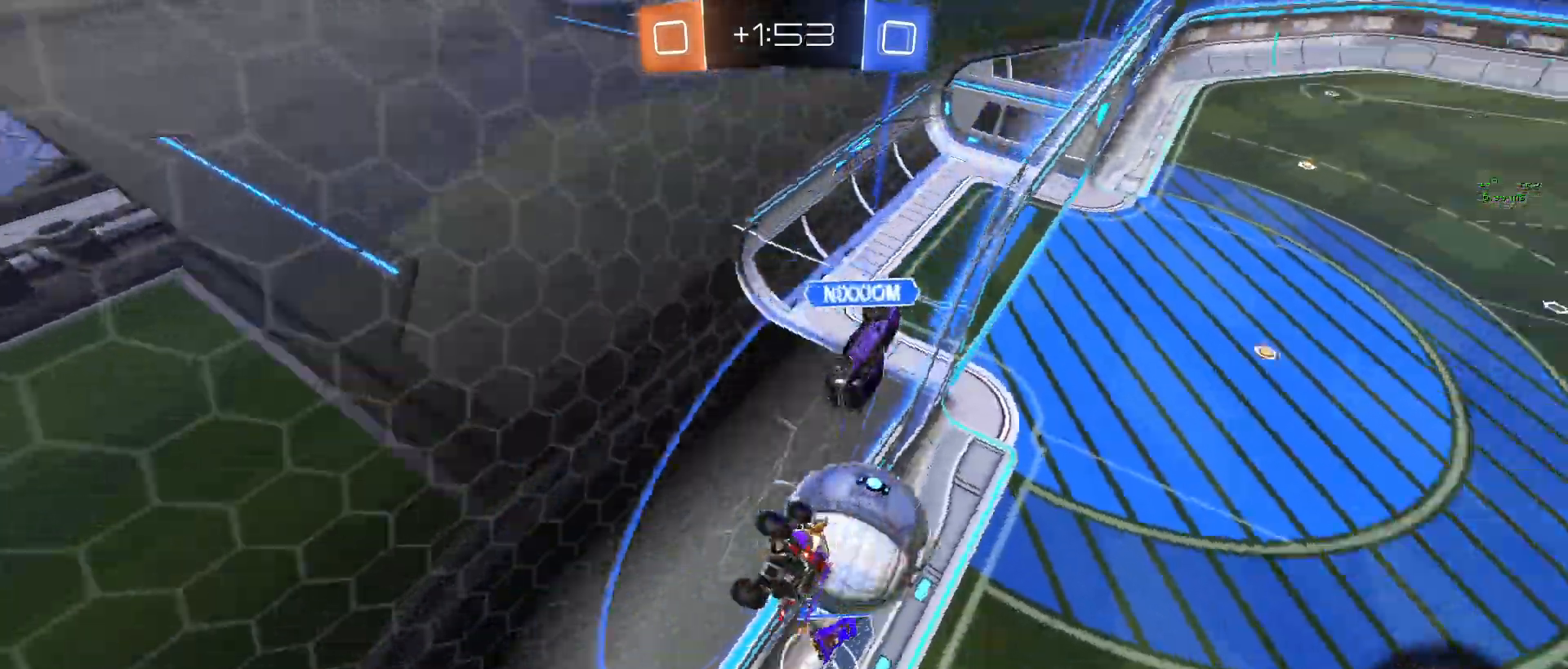
{"buttons": [], "left_stick": "down-right", "events": [[17, "left_stick", "center"], [333, "left_stick", "down-right"]]}
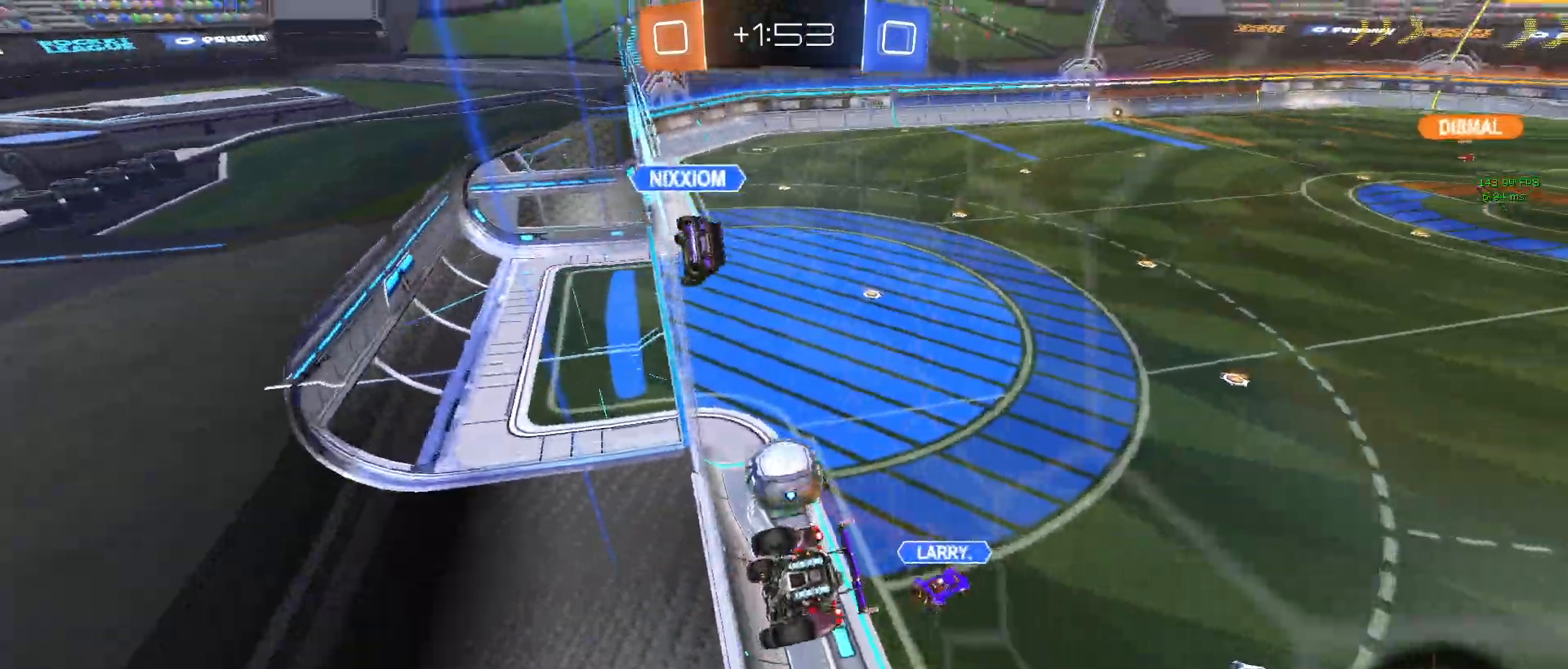
{"buttons": [], "left_stick": "down-right", "events": []}
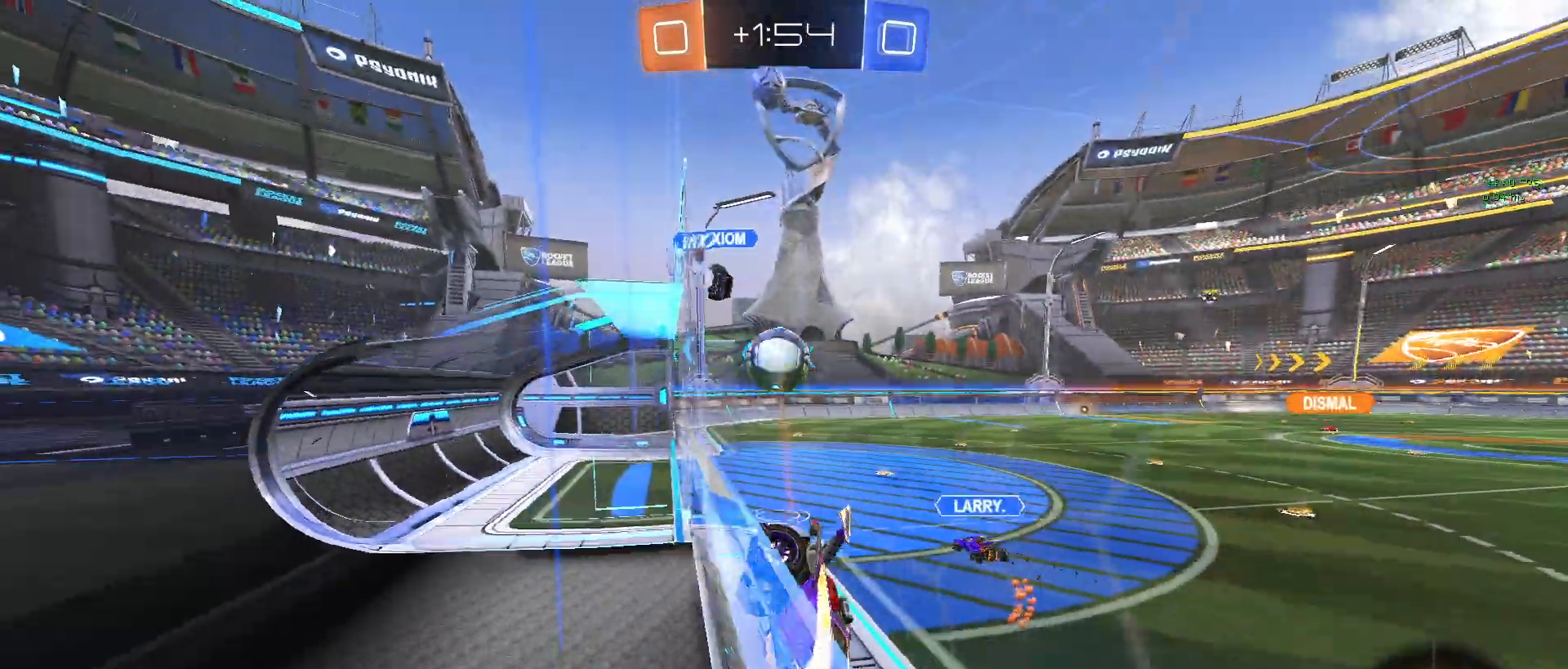
{"buttons": [], "left_stick": "left", "events": [[50, "left_stick", "right"], [167, "left_stick", "center"], [383, "left_stick", "left"]]}
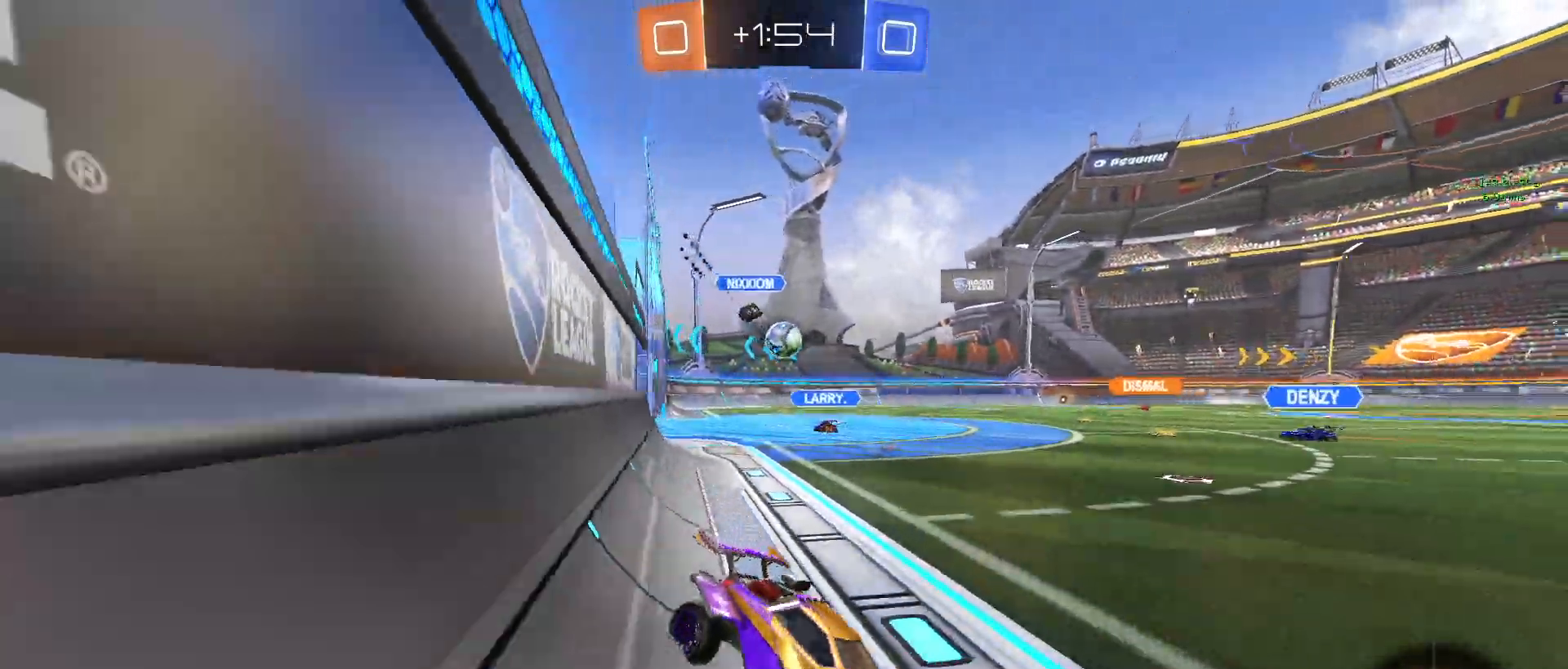
{"buttons": ["R1"], "left_stick": "center", "events": [[133, "left_stick", "center"], [250, "R1", "down"], [250, "left_stick", "right"], [300, "left_stick", "center"]]}
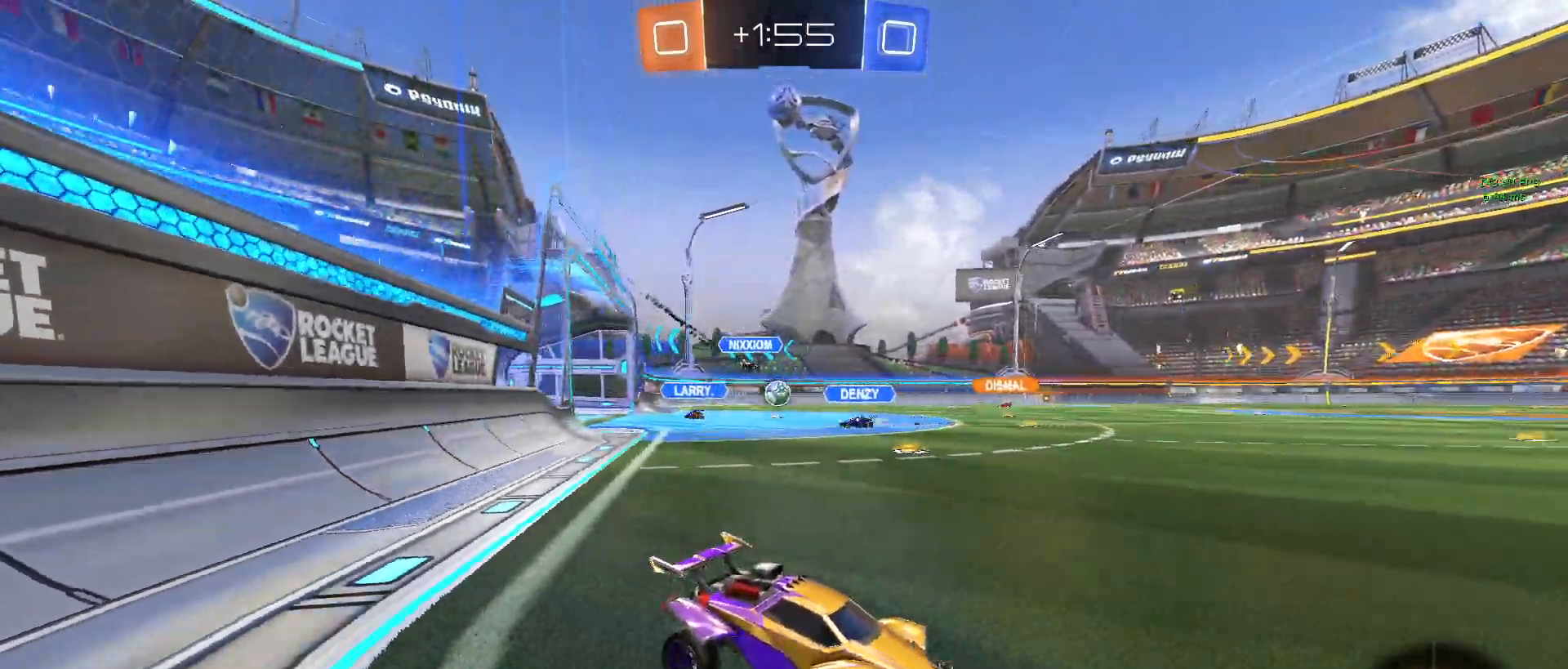
{"buttons": ["CROSS"], "left_stick": "up", "events": [[200, "left_stick", "left"], [483, "left_stick", "up"], [500, "CROSS", "down"], [500, "R1", "up"]]}
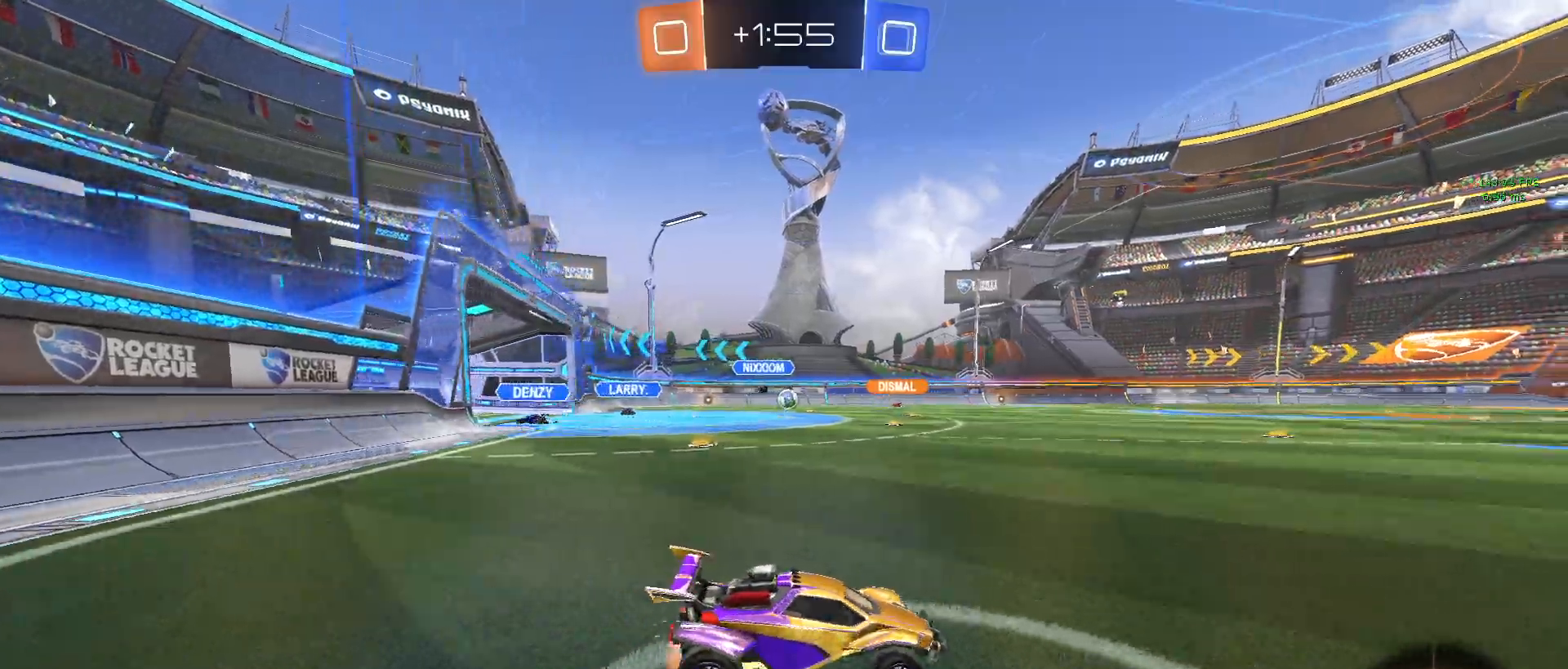
{"buttons": [], "left_stick": "center", "events": [[100, "CROSS", "up"], [150, "CROSS", "down"], [283, "CROSS", "up"], [350, "left_stick", "center"]]}
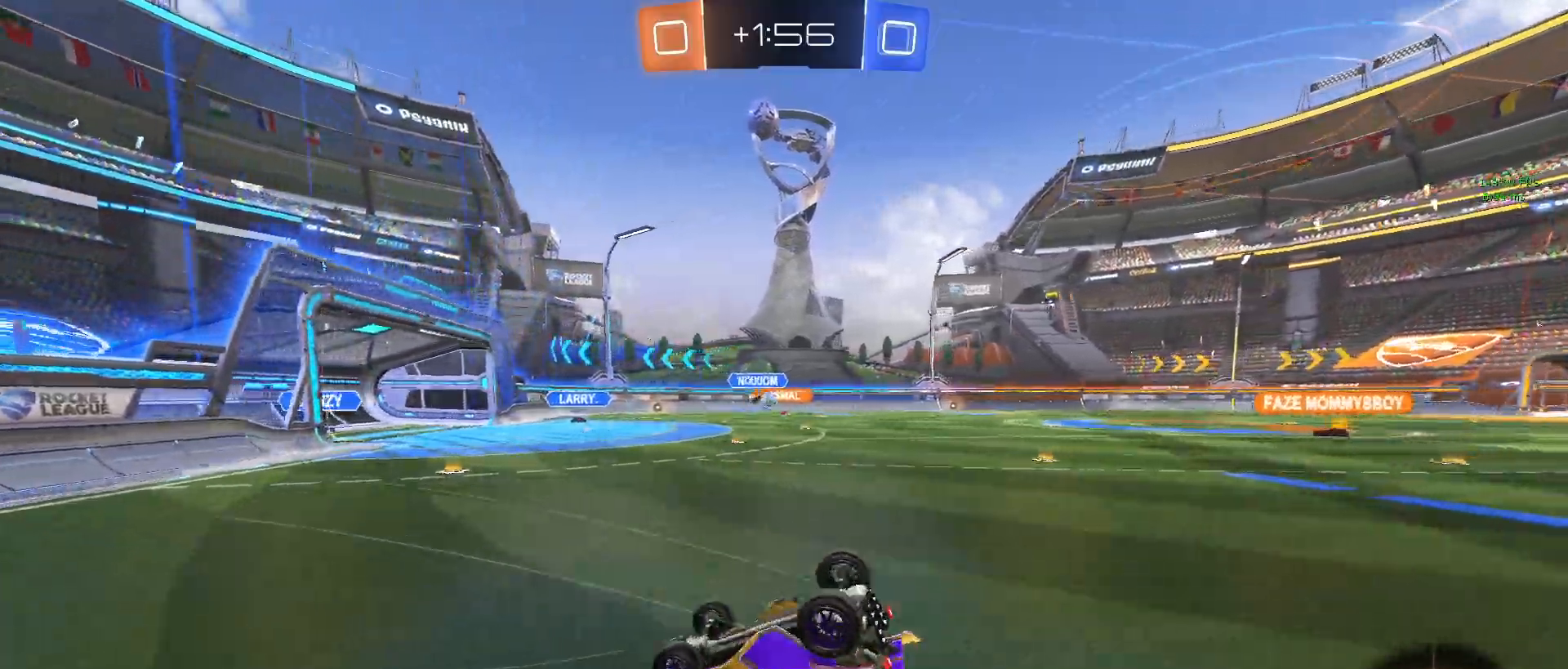
{"buttons": ["TRIANGLE"], "left_stick": "center", "events": [[83, "TRIANGLE", "down"], [233, "TRIANGLE", "up"], [467, "TRIANGLE", "down"]]}
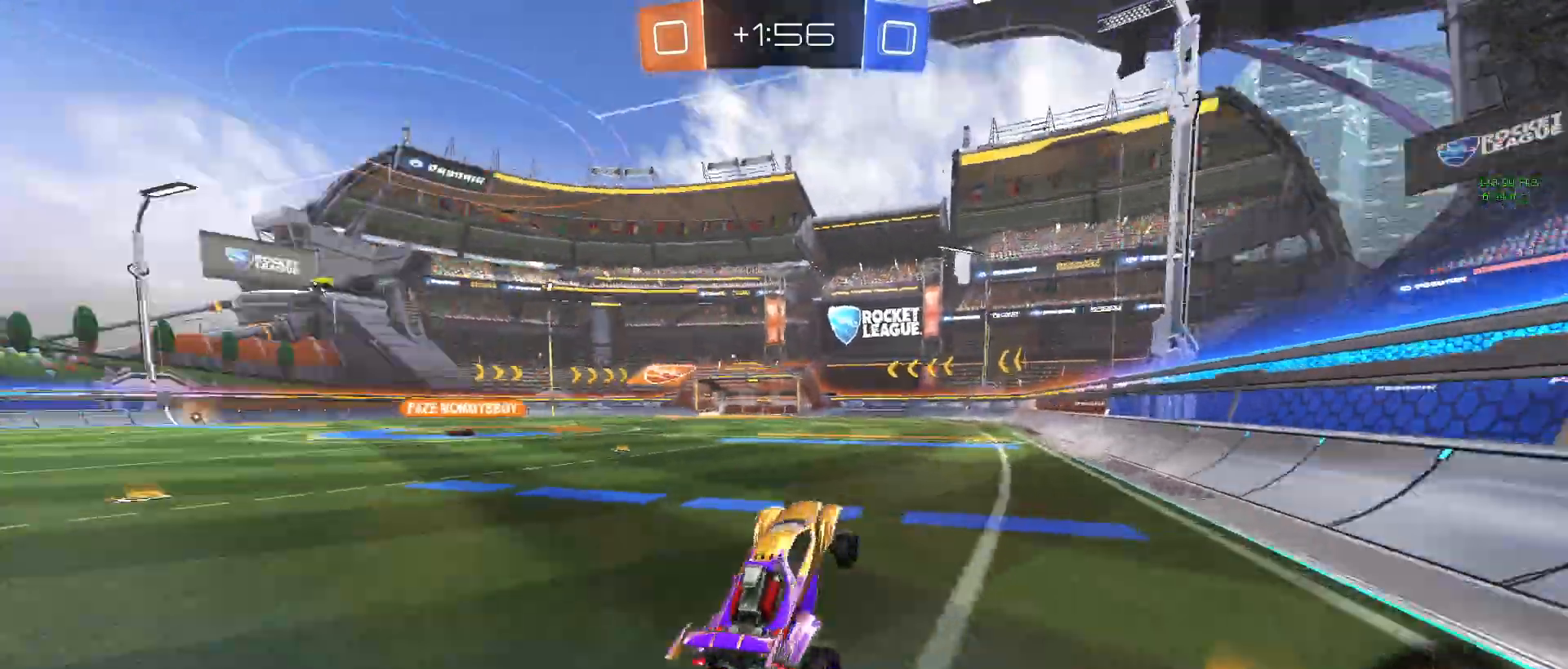
{"buttons": ["CROSS"], "left_stick": "up", "events": [[117, "TRIANGLE", "up"], [383, "left_stick", "up"], [417, "CROSS", "down"]]}
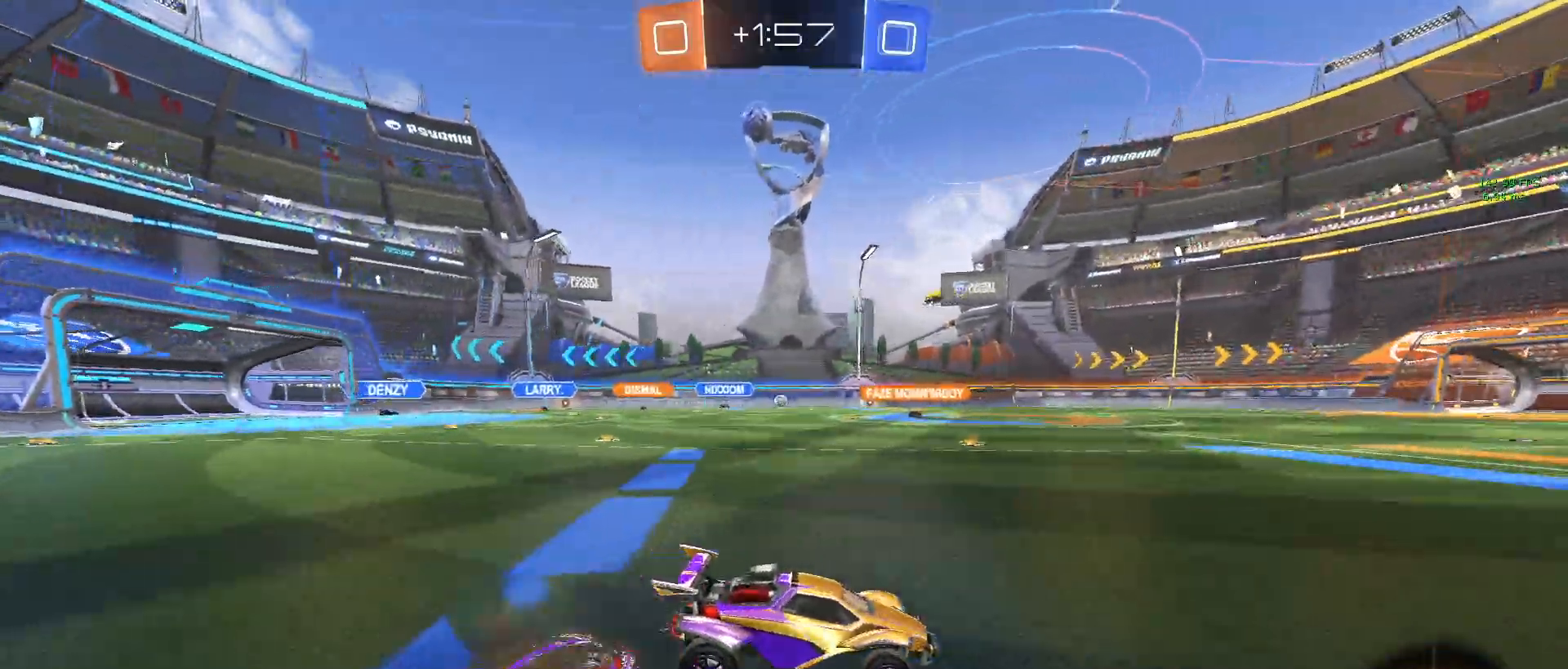
{"buttons": [], "left_stick": "center", "events": [[17, "CROSS", "up"], [83, "CROSS", "down"], [217, "CROSS", "up"], [317, "left_stick", "center"], [333, "TRIANGLE", "down"], [500, "TRIANGLE", "up"]]}
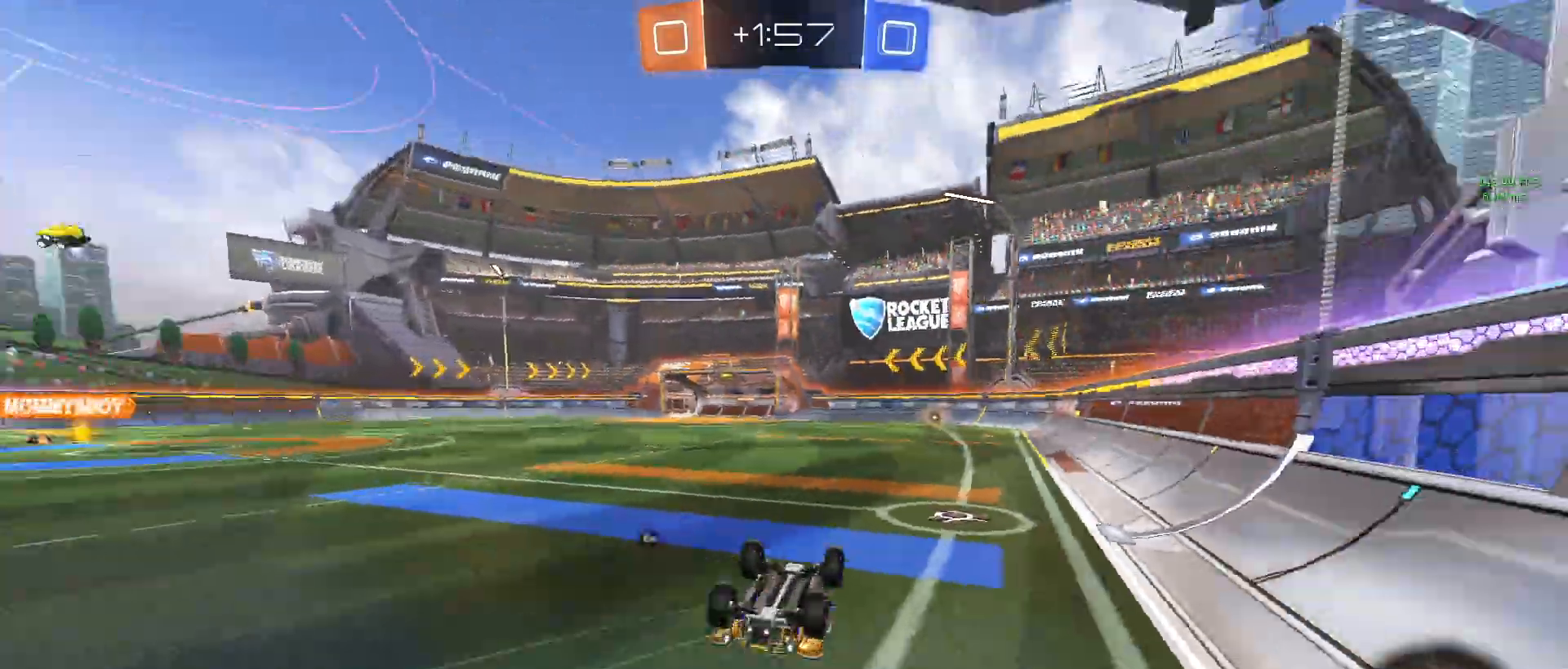
{"buttons": ["TRIANGLE"], "left_stick": "center", "events": [[433, "TRIANGLE", "down"]]}
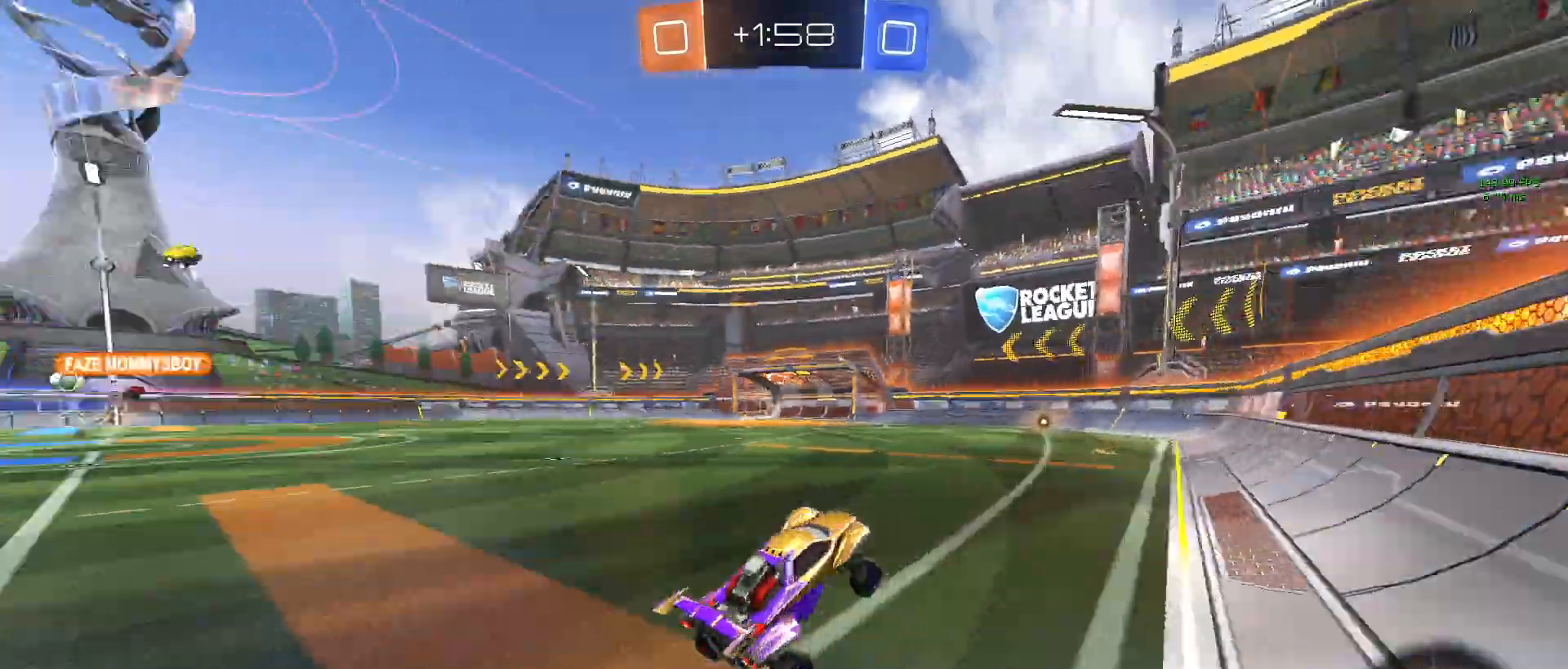
{"buttons": ["R1"], "left_stick": "center", "events": [[100, "TRIANGLE", "up"], [283, "R1", "down"]]}
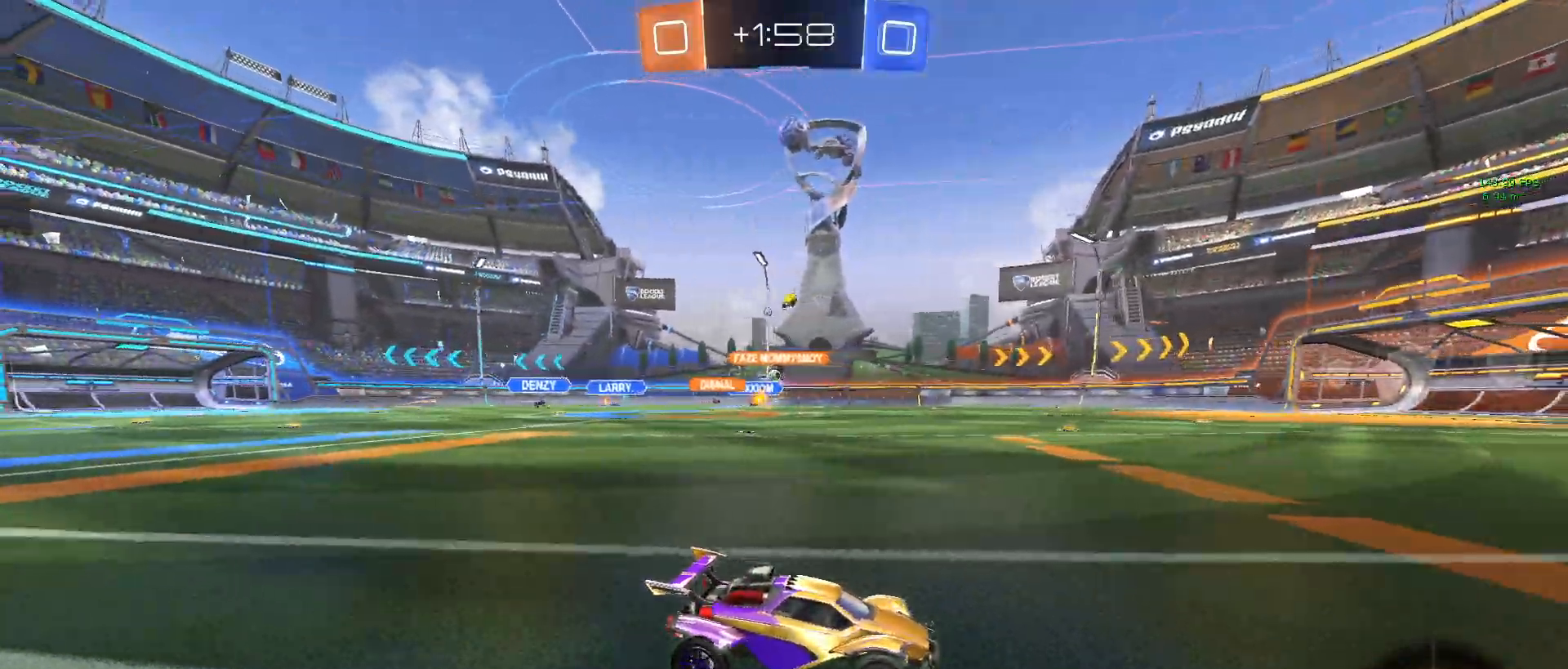
{"buttons": ["TRIANGLE", "R1"], "left_stick": "center", "events": [[83, "left_stick", "left"], [117, "TRIANGLE", "down"], [200, "left_stick", "center"], [267, "TRIANGLE", "up"], [433, "TRIANGLE", "down"]]}
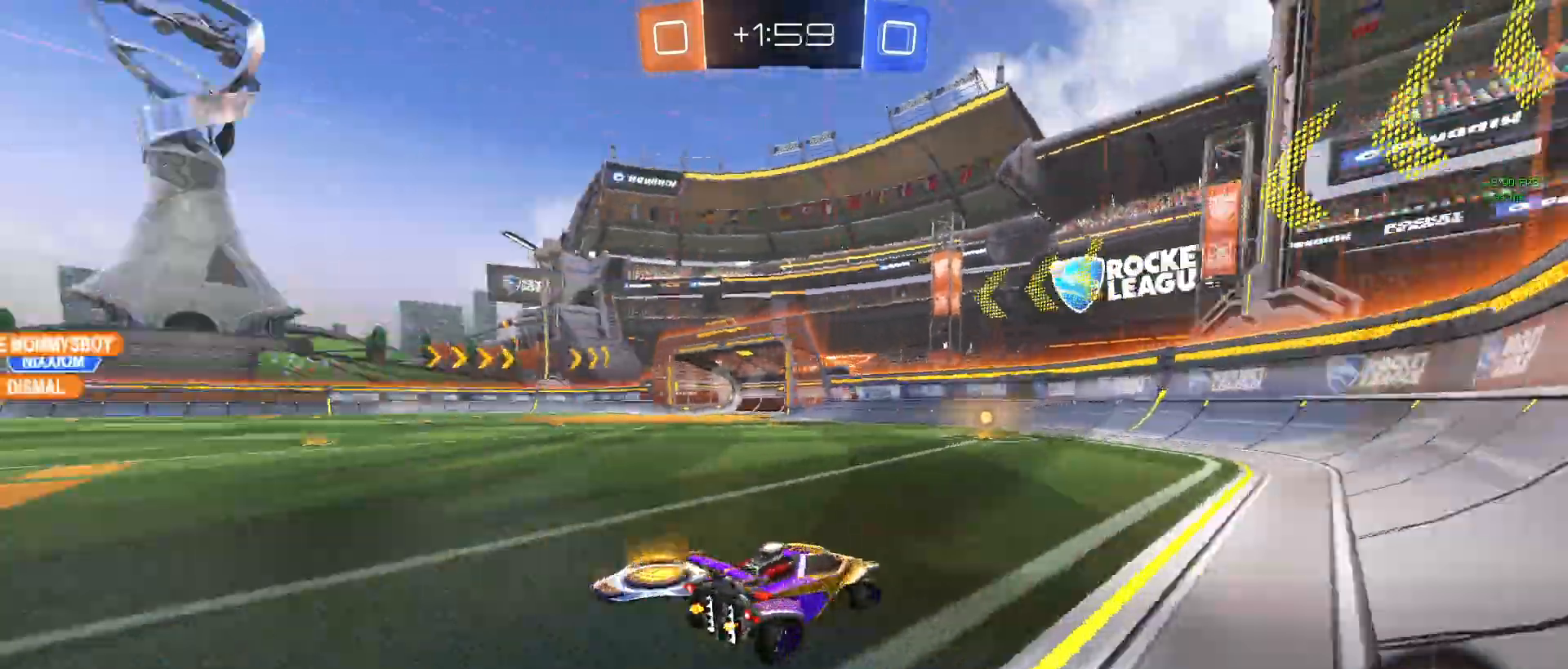
{"buttons": [], "left_stick": "left", "events": [[67, "TRIANGLE", "up"], [67, "left_stick", "left"], [300, "left_stick", "center"], [400, "R1", "up"], [433, "left_stick", "left"]]}
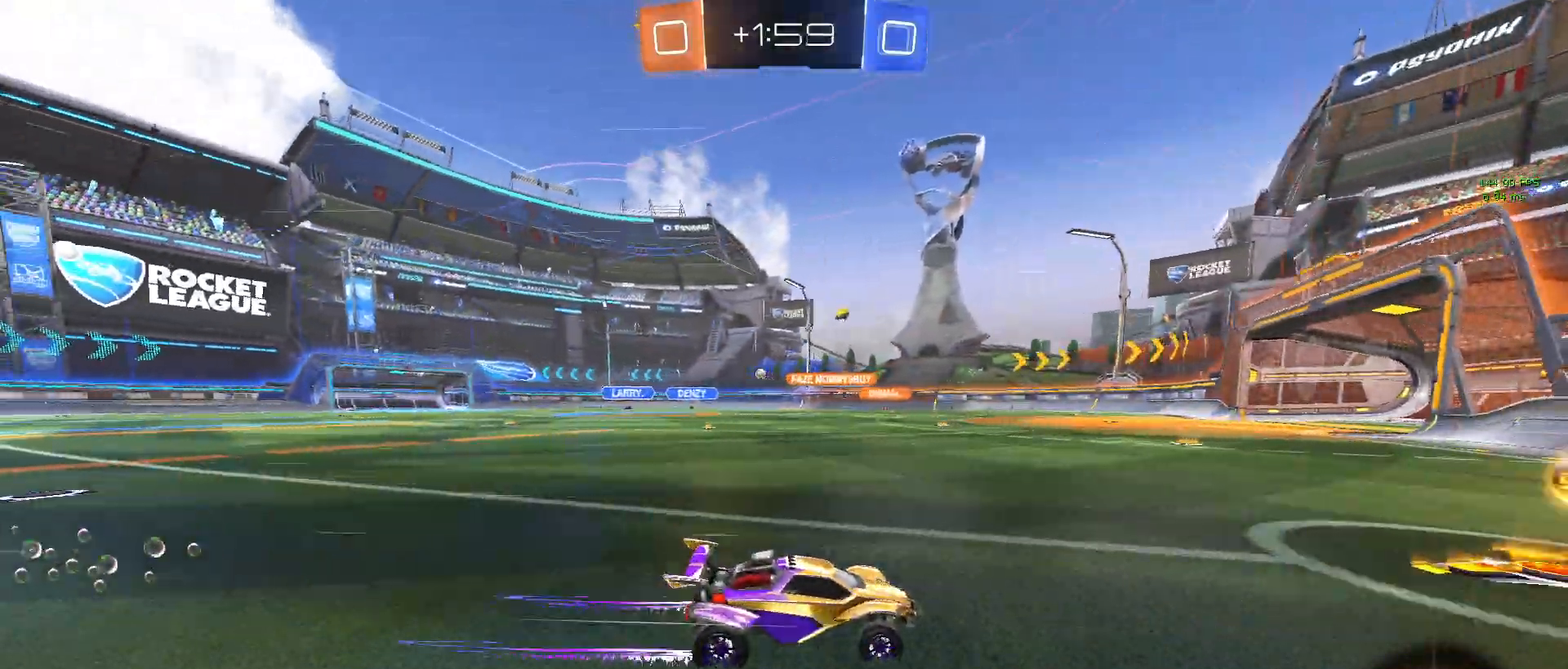
{"buttons": [], "left_stick": "center", "events": [[133, "SQUARE", "down"], [267, "SQUARE", "up"], [417, "left_stick", "center"]]}
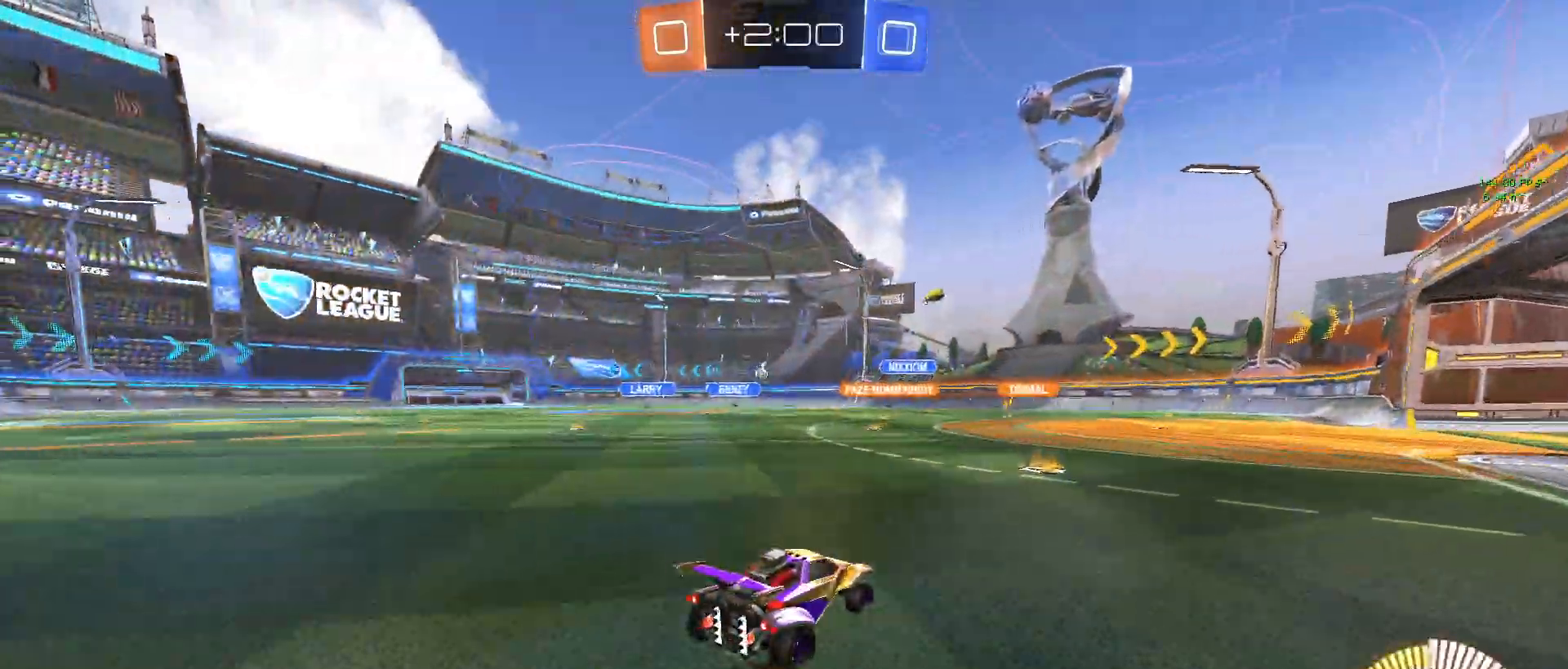
{"buttons": ["R1"], "left_stick": "left", "events": [[117, "left_stick", "left"], [167, "R1", "down"]]}
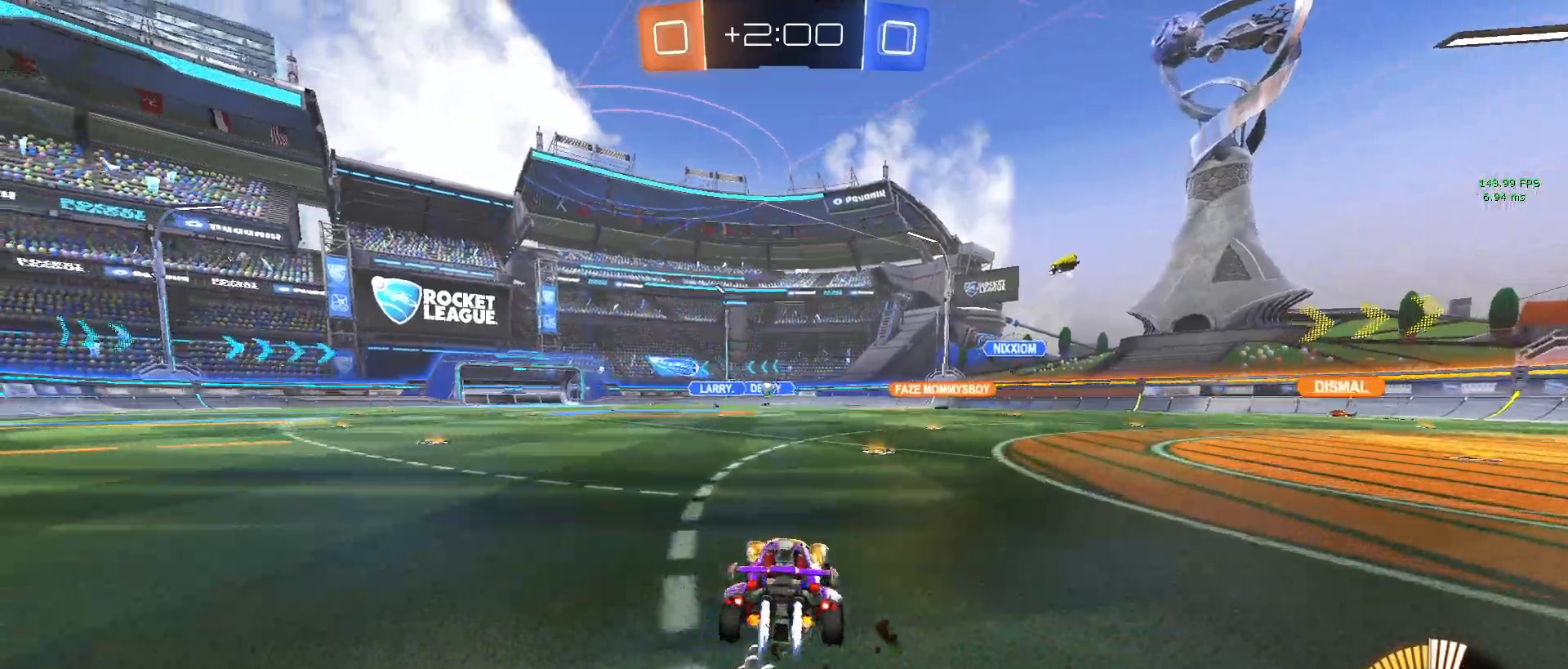
{"buttons": [], "left_stick": "right", "events": [[33, "left_stick", "center"], [50, "R1", "up"], [100, "left_stick", "right"]]}
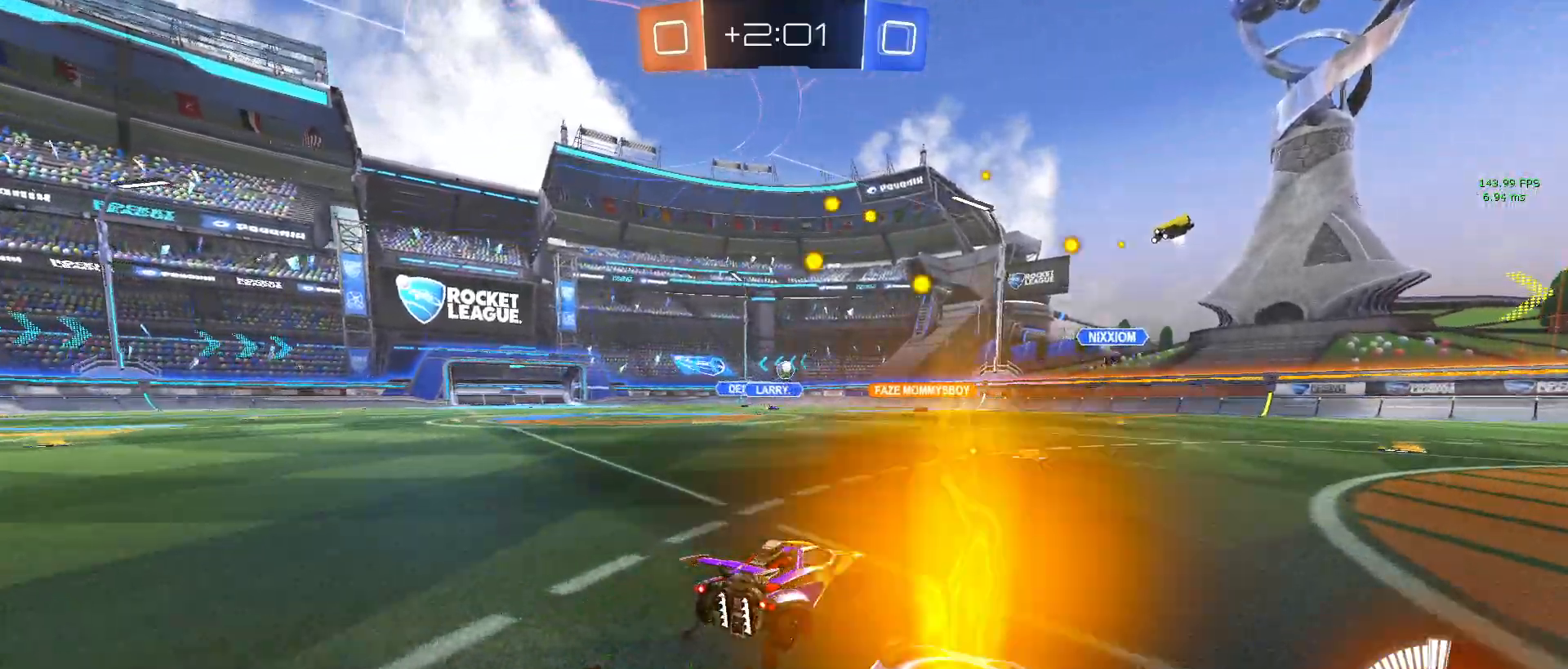
{"buttons": [], "left_stick": "right", "events": [[83, "L2", "down"], [400, "L2", "up"]]}